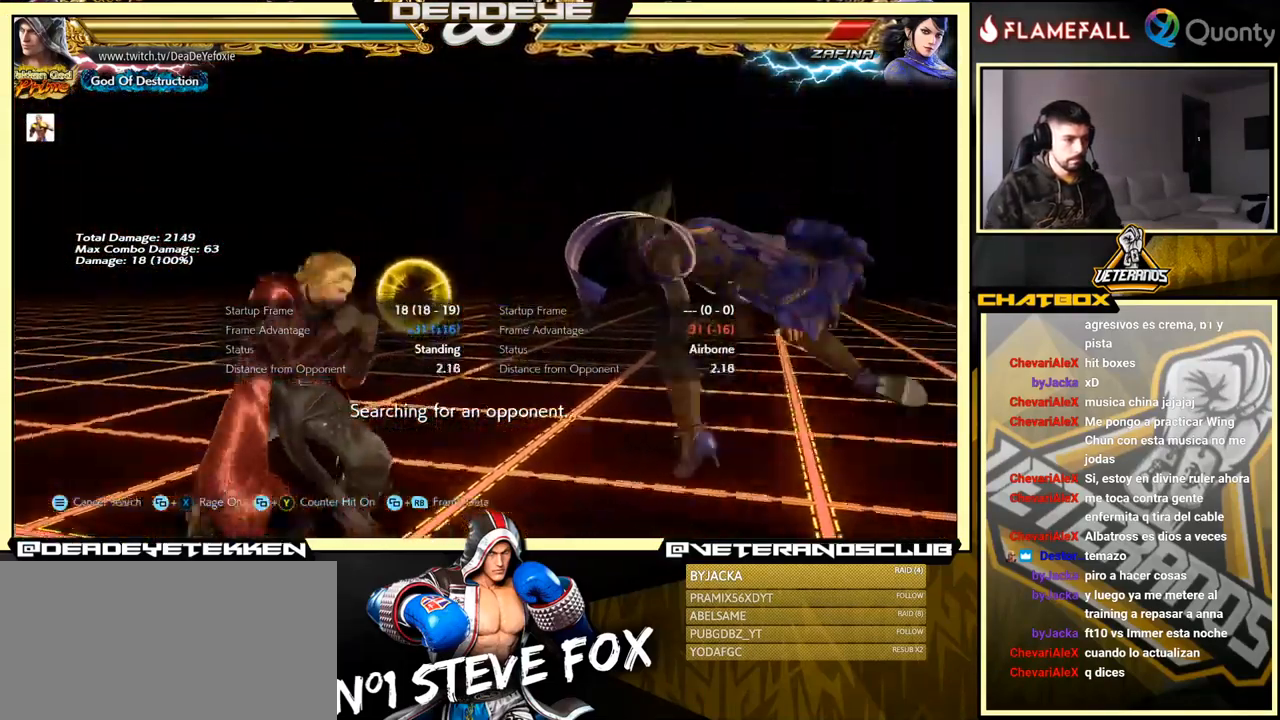
Gameplay with a controller (arcade stick); each line is a JSON object with the inputs held at the frame after it. "events" lists button and stick changes between this image and that frame as [ms after this image, input, new state], when the widget could be followed in between. Not read: L3 R3.
{"buttons": [], "left_stick": "right", "events": [[17, "TRIANGLE", "up"], [67, "left_stick", "right"], [184, "left_stick", "center"], [500, "left_stick", "right"]]}
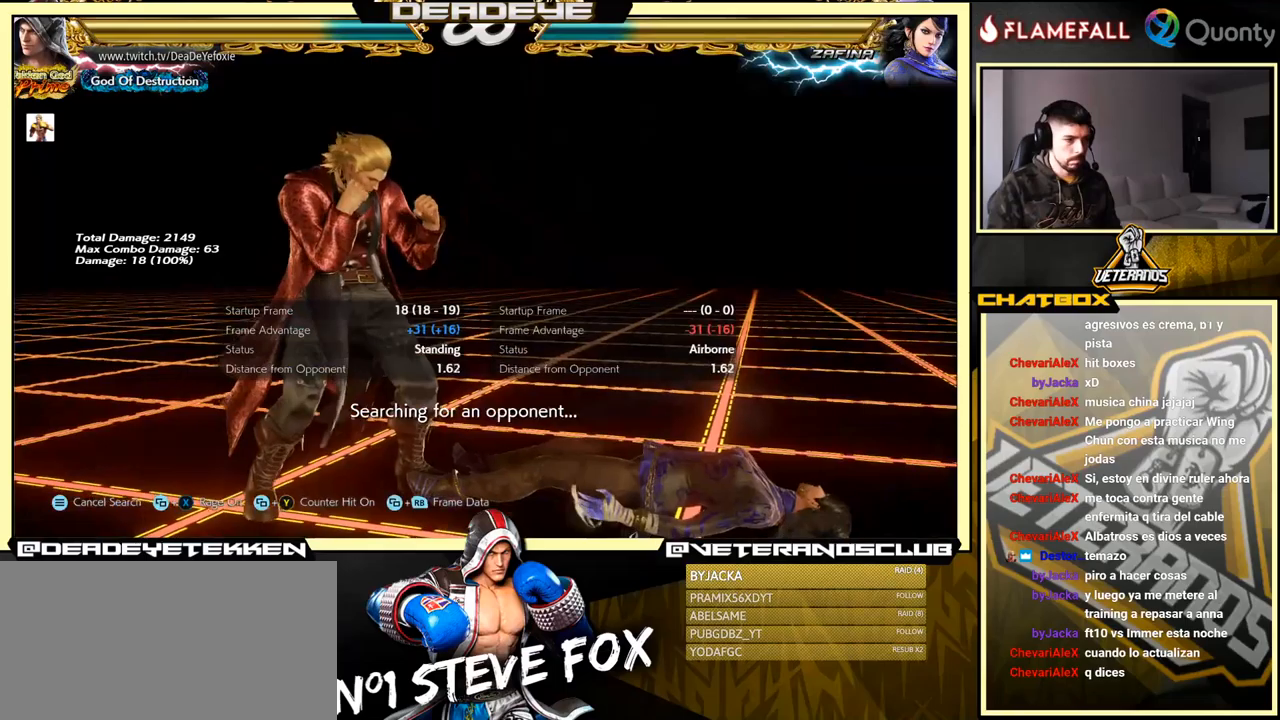
{"buttons": ["R2"], "left_stick": "right", "events": [[100, "left_stick", "center"], [166, "left_stick", "right"], [266, "left_stick", "center"], [366, "left_stick", "right"], [500, "R2", "down"]]}
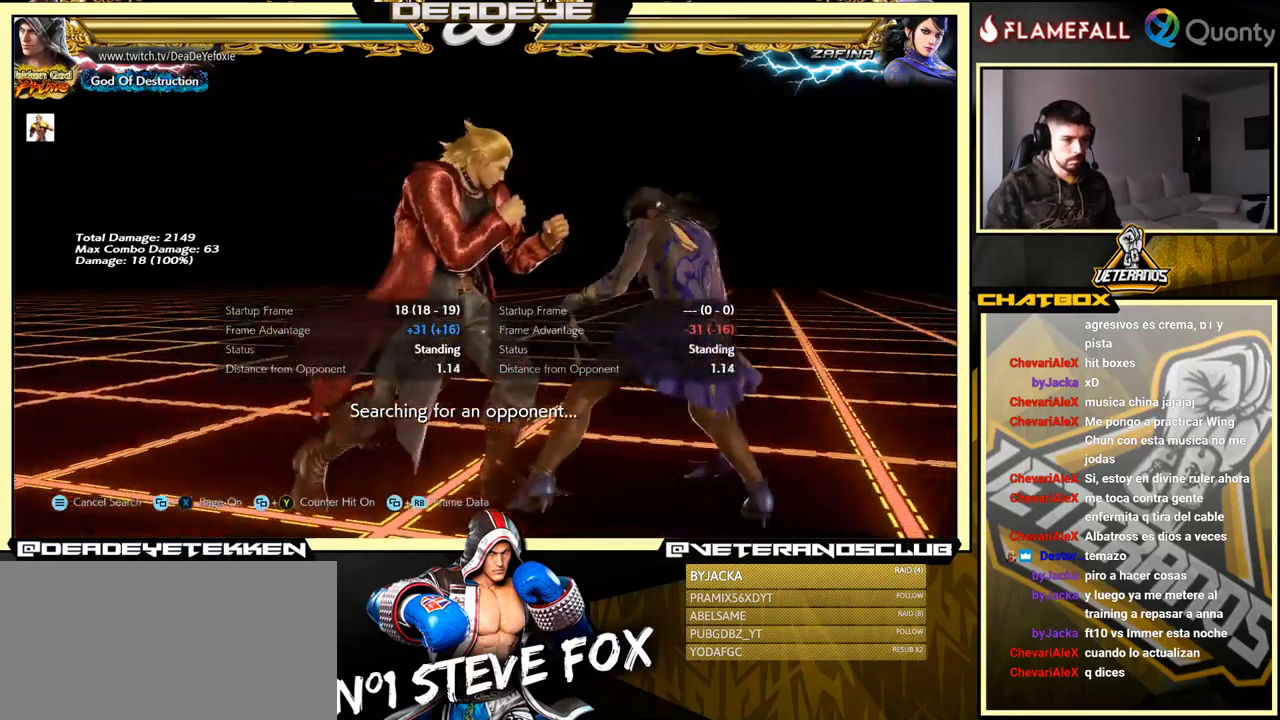
{"buttons": [], "left_stick": "right", "events": [[133, "R2", "up"], [333, "TRIANGLE", "down"], [500, "TRIANGLE", "up"]]}
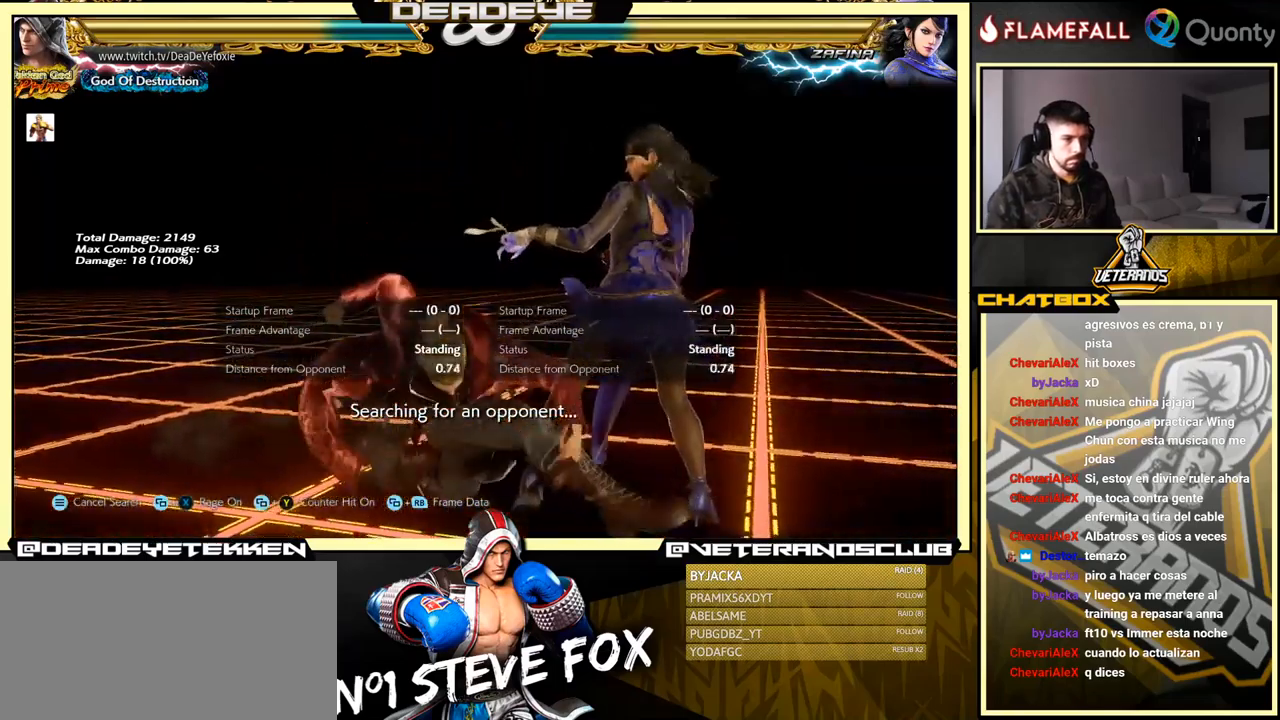
{"buttons": [], "left_stick": "right", "events": []}
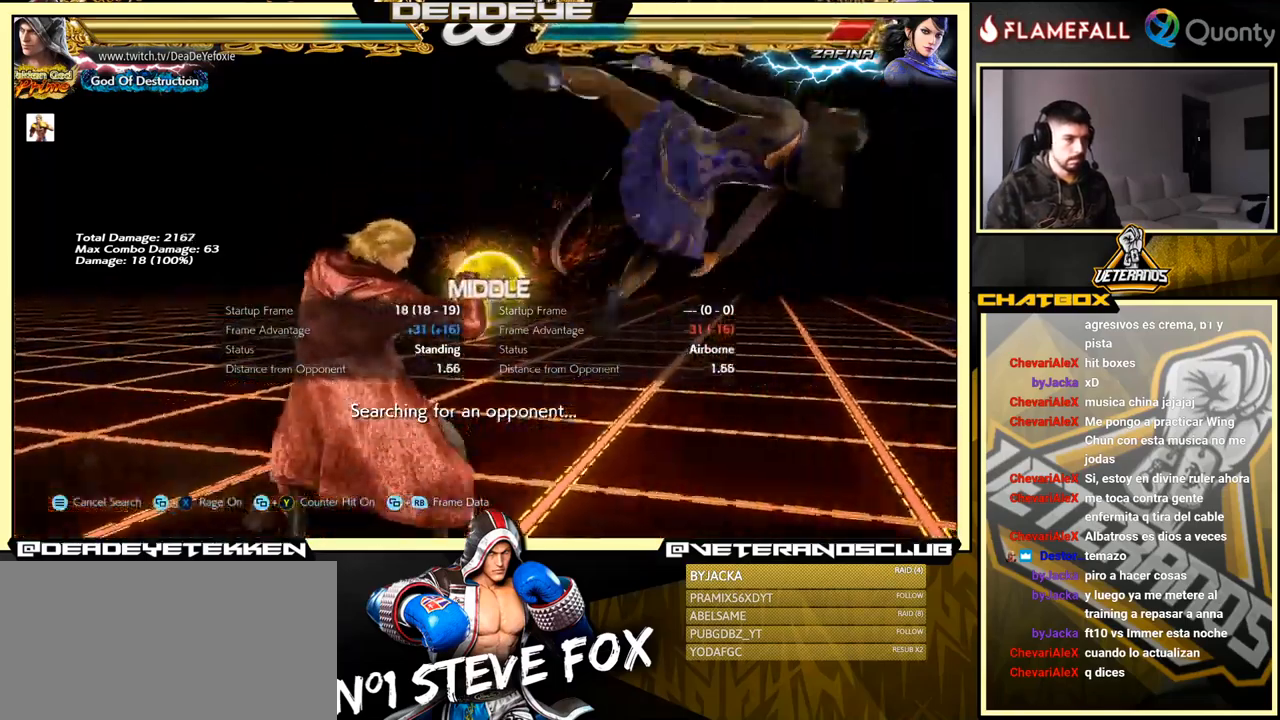
{"buttons": [], "left_stick": "down-right", "events": [[100, "R2", "down"], [116, "left_stick", "down-right"], [150, "R2", "up"], [250, "R1", "down"], [300, "R1", "up"]]}
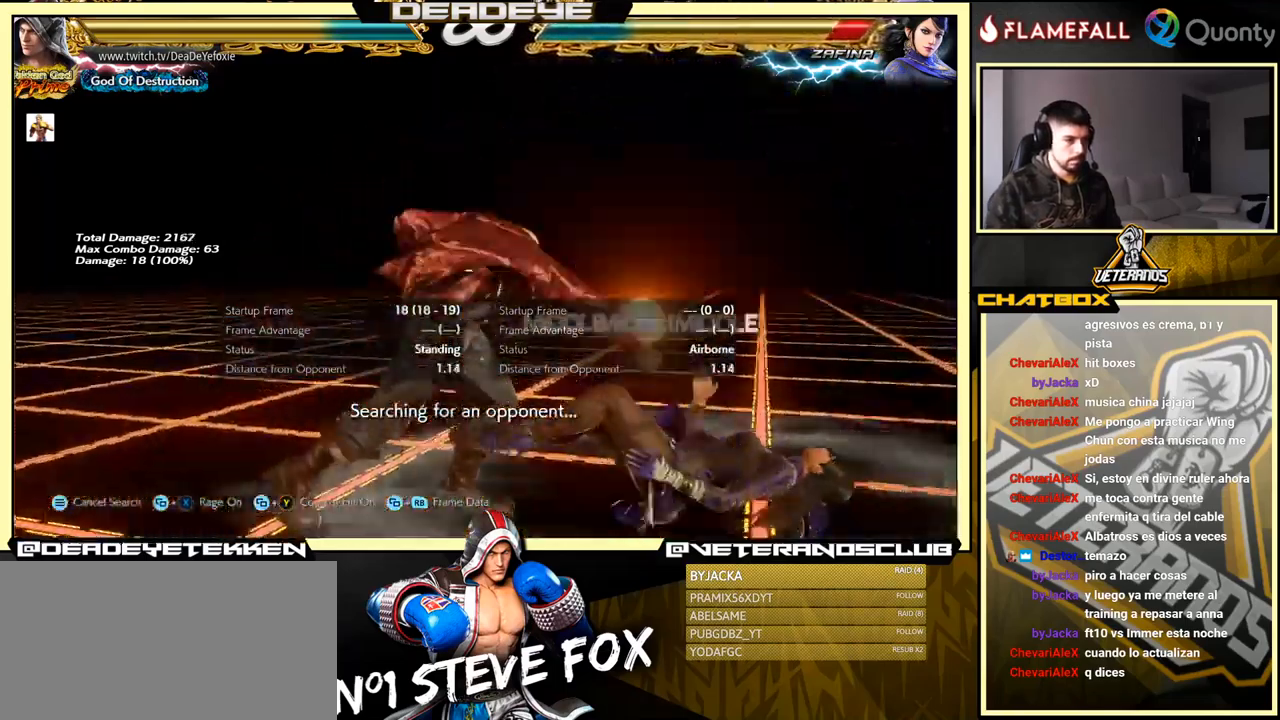
{"buttons": [], "left_stick": "center", "events": [[16, "left_stick", "right"], [166, "left_stick", "center"], [250, "left_stick", "down"], [416, "left_stick", "center"]]}
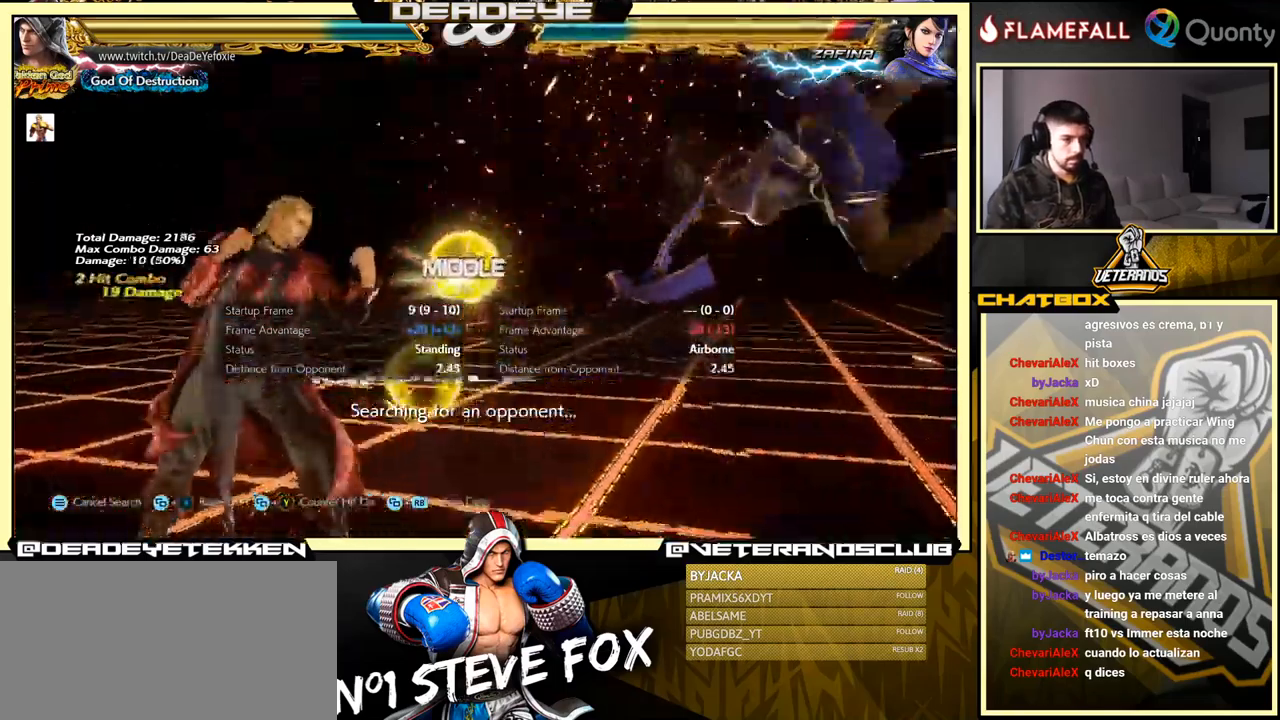
{"buttons": [], "left_stick": "left", "events": [[133, "left_stick", "right"], [216, "left_stick", "center"], [266, "left_stick", "right"], [400, "left_stick", "center"], [450, "left_stick", "left"]]}
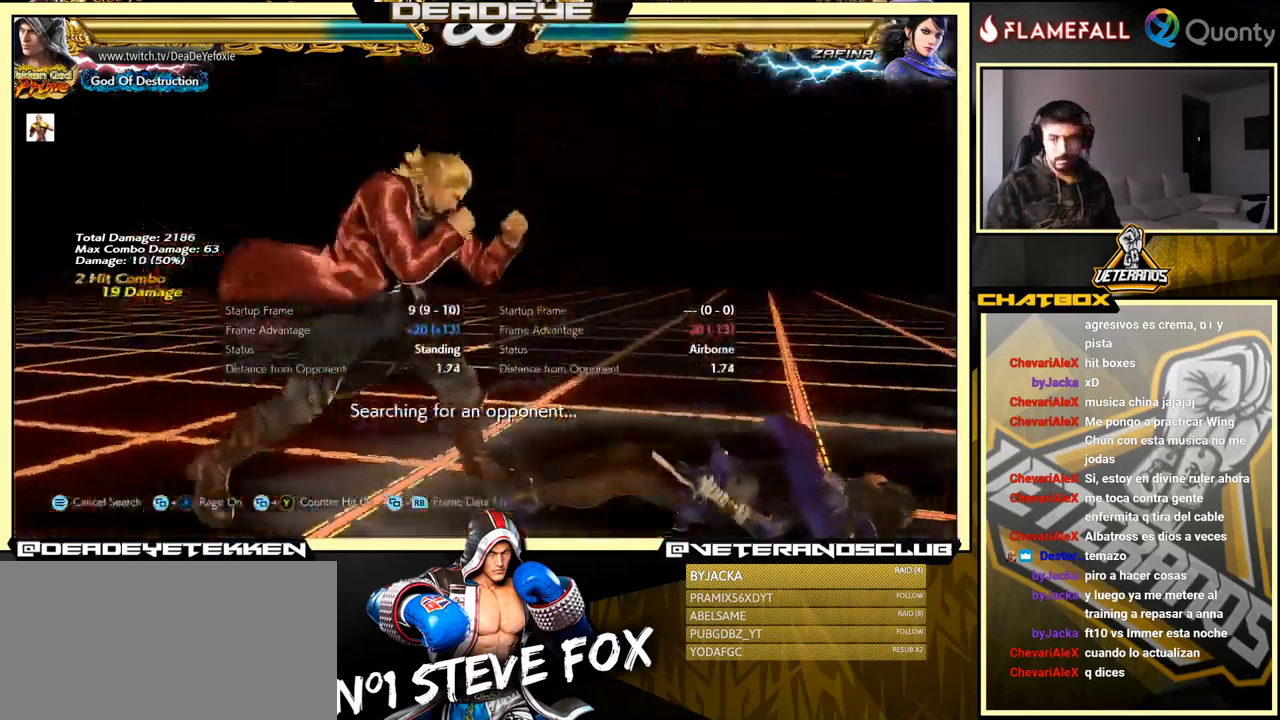
{"buttons": ["R2"], "left_stick": "right", "events": [[33, "left_stick", "right"], [116, "left_stick", "center"], [166, "left_stick", "right"], [333, "left_stick", "left"], [416, "left_stick", "right"], [466, "R2", "down"]]}
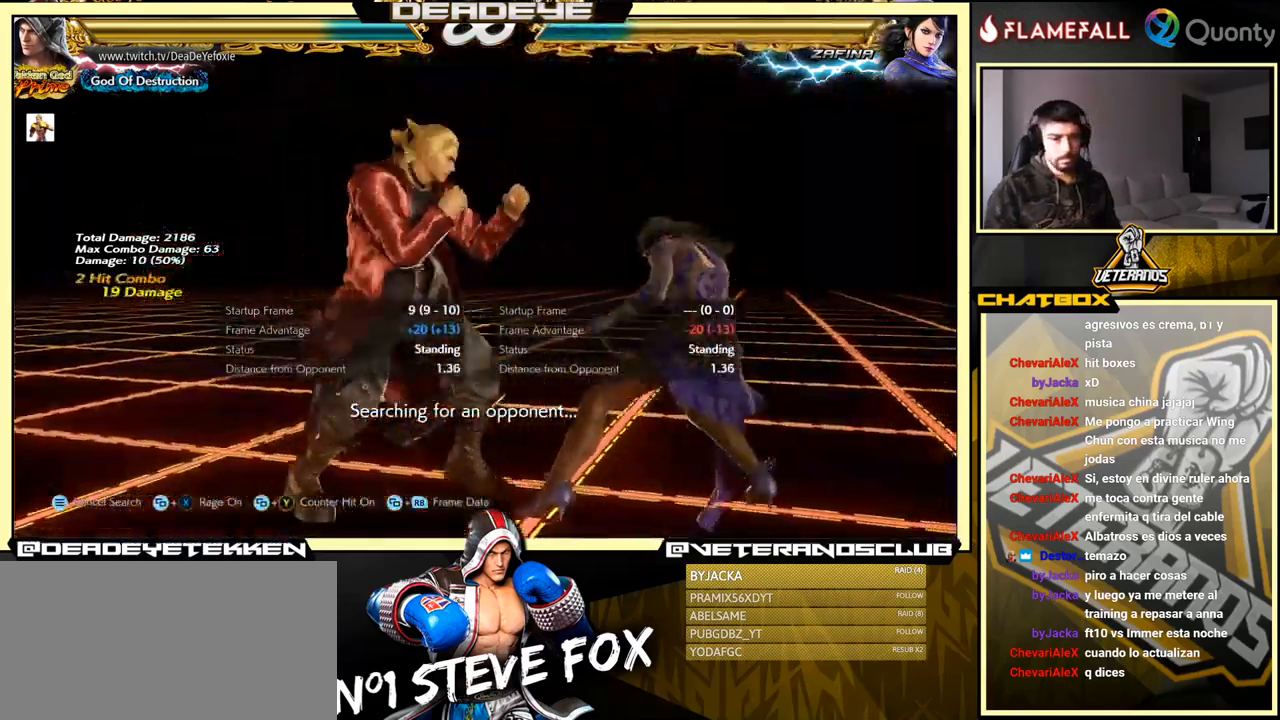
{"buttons": [], "left_stick": "right", "events": [[66, "R2", "up"], [116, "TRIANGLE", "down"], [350, "TRIANGLE", "up"]]}
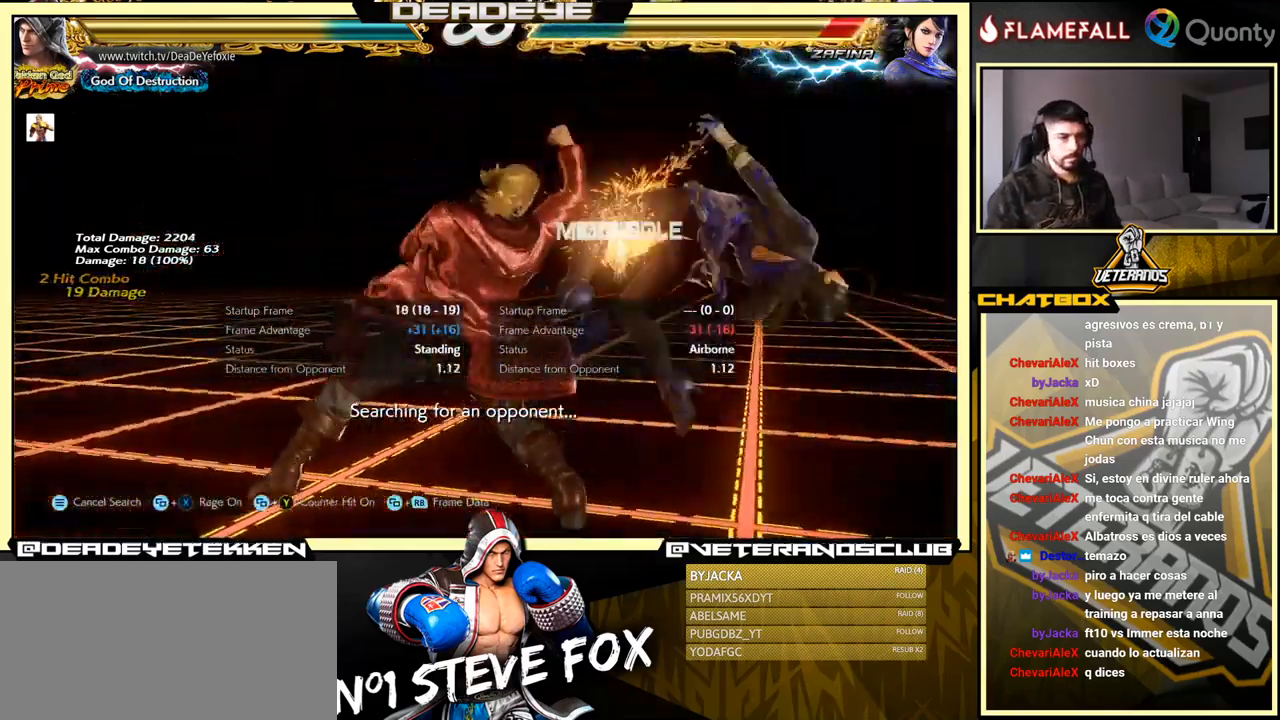
{"buttons": ["R1"], "left_stick": "down-right", "events": [[366, "R2", "down"], [383, "left_stick", "down-right"], [416, "R2", "up"], [500, "R1", "down"]]}
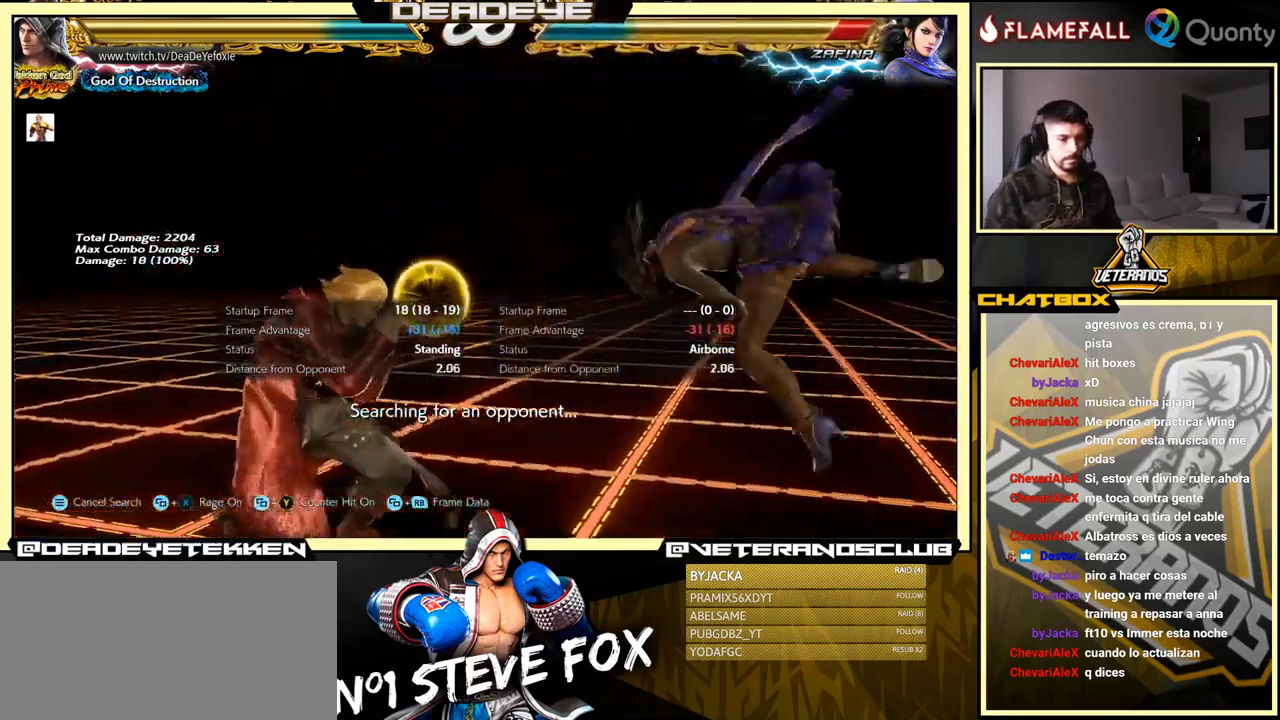
{"buttons": [], "left_stick": "left", "events": [[33, "R1", "up"], [100, "R1", "down"], [183, "R1", "up"], [366, "left_stick", "left"]]}
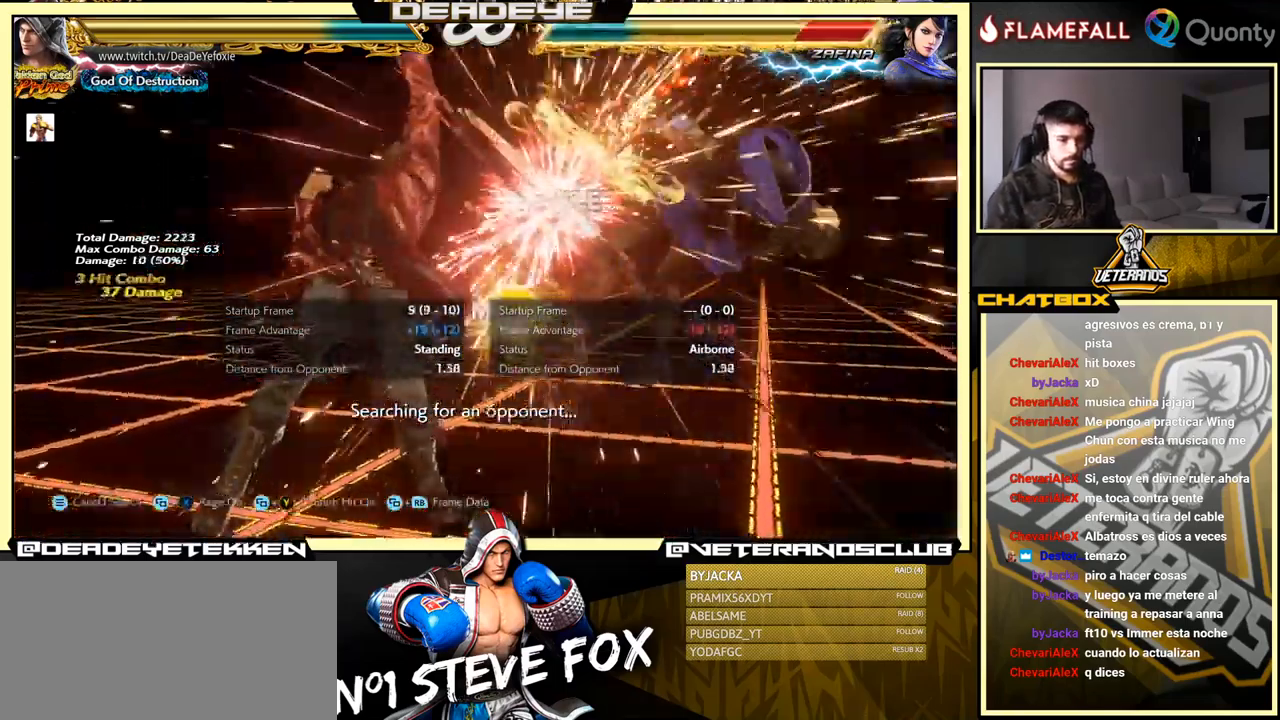
{"buttons": [], "left_stick": "center", "events": [[16, "left_stick", "center"], [367, "left_stick", "right"], [450, "left_stick", "center"]]}
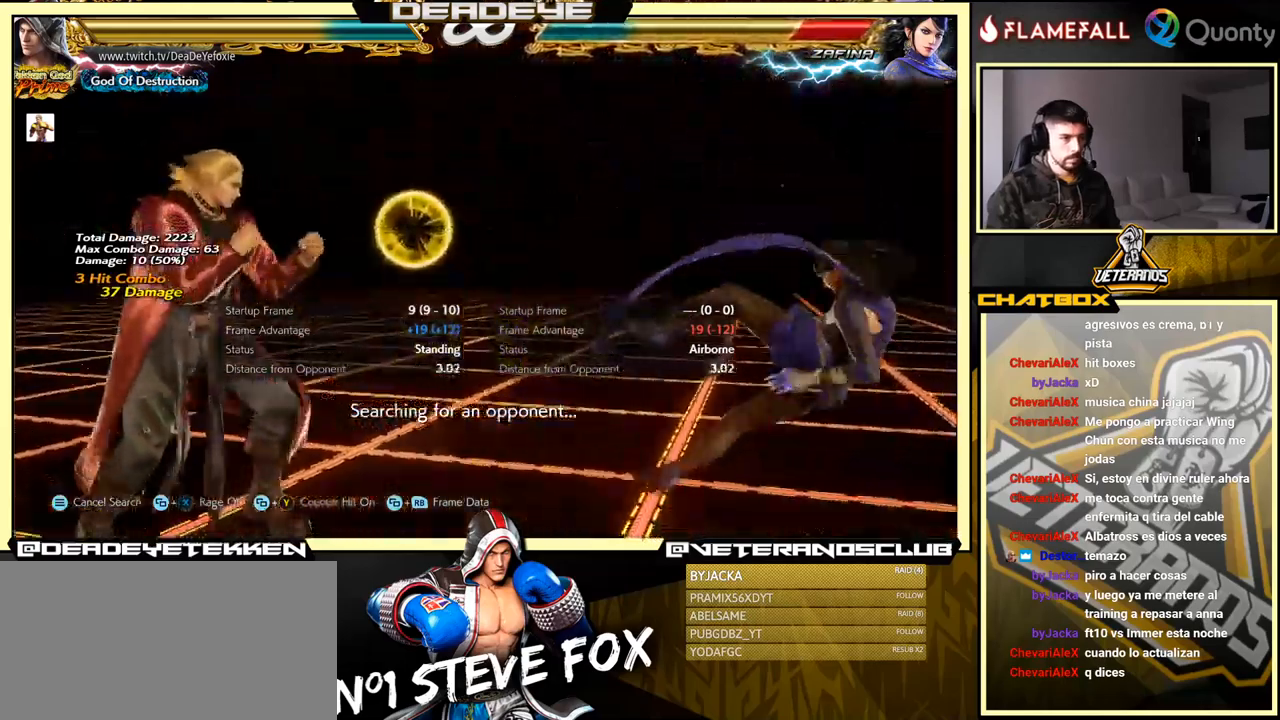
{"buttons": [], "left_stick": "right", "events": [[17, "left_stick", "right"], [267, "left_stick", "up-left"], [350, "left_stick", "right"]]}
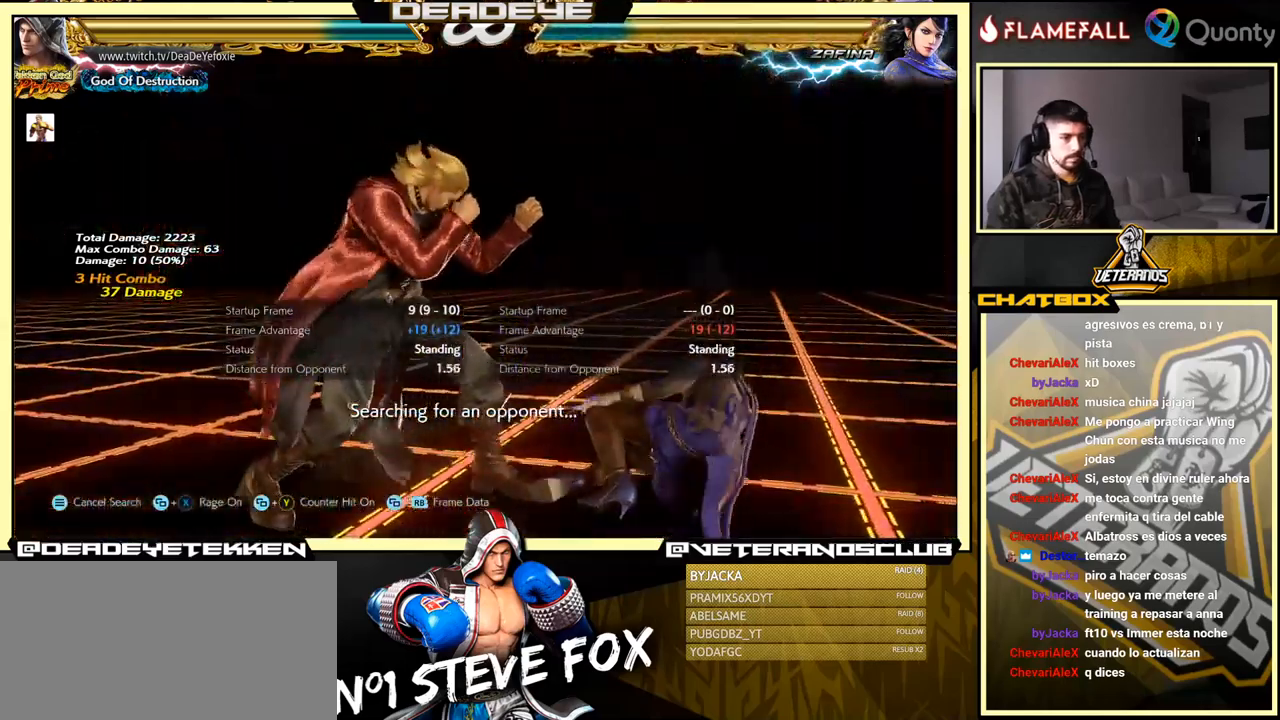
{"buttons": [], "left_stick": "right", "events": [[83, "R2", "down"], [150, "R2", "up"], [250, "TRIANGLE", "down"], [400, "TRIANGLE", "up"]]}
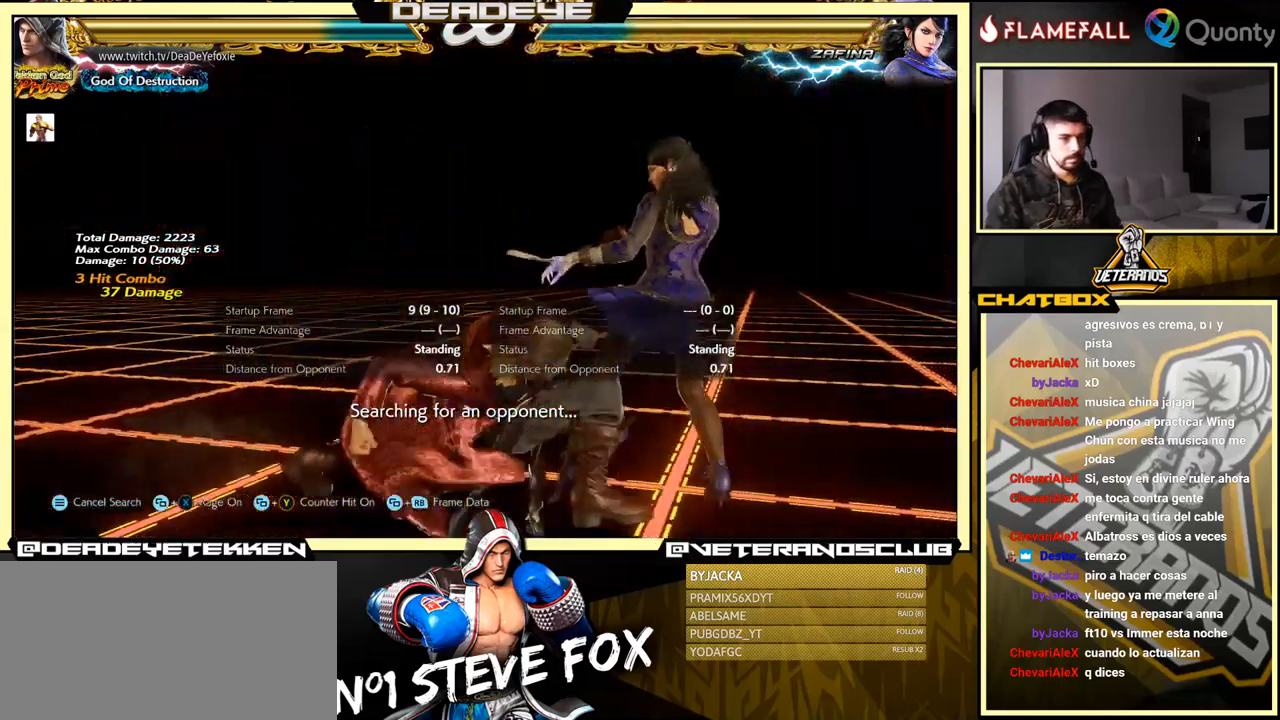
{"buttons": ["R2"], "left_stick": "right", "events": [[500, "R2", "down"]]}
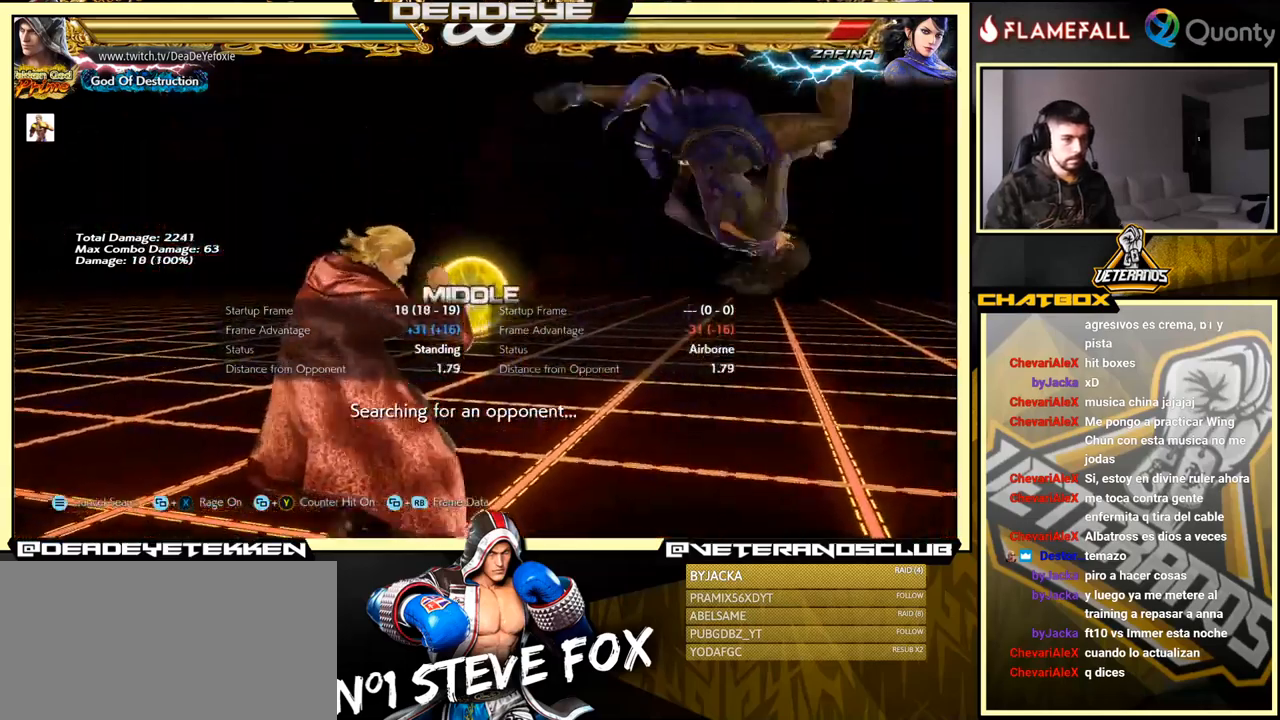
{"buttons": [], "left_stick": "right", "events": [[17, "left_stick", "down-right"], [50, "R2", "up"], [133, "R1", "down"], [183, "R1", "up"], [267, "R1", "down"], [283, "R1", "up"], [350, "R1", "down"], [400, "R1", "up"], [483, "left_stick", "right"]]}
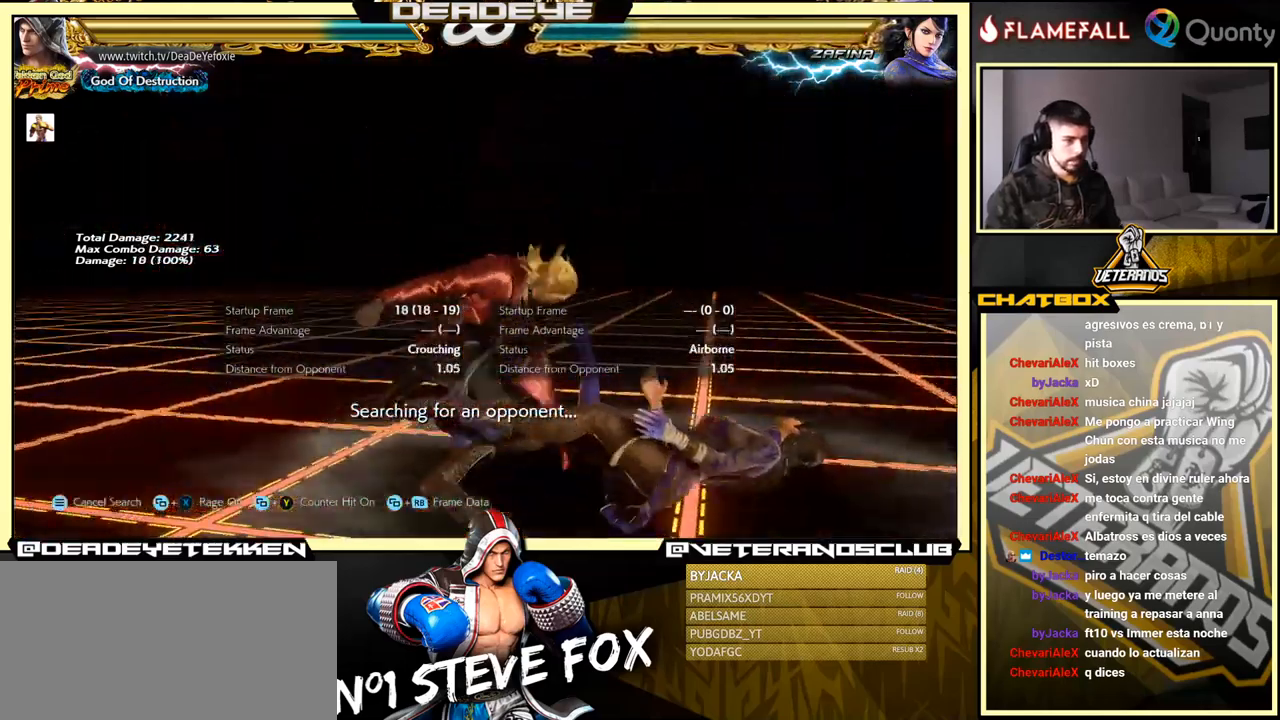
{"buttons": [], "left_stick": "center", "events": [[50, "left_stick", "center"]]}
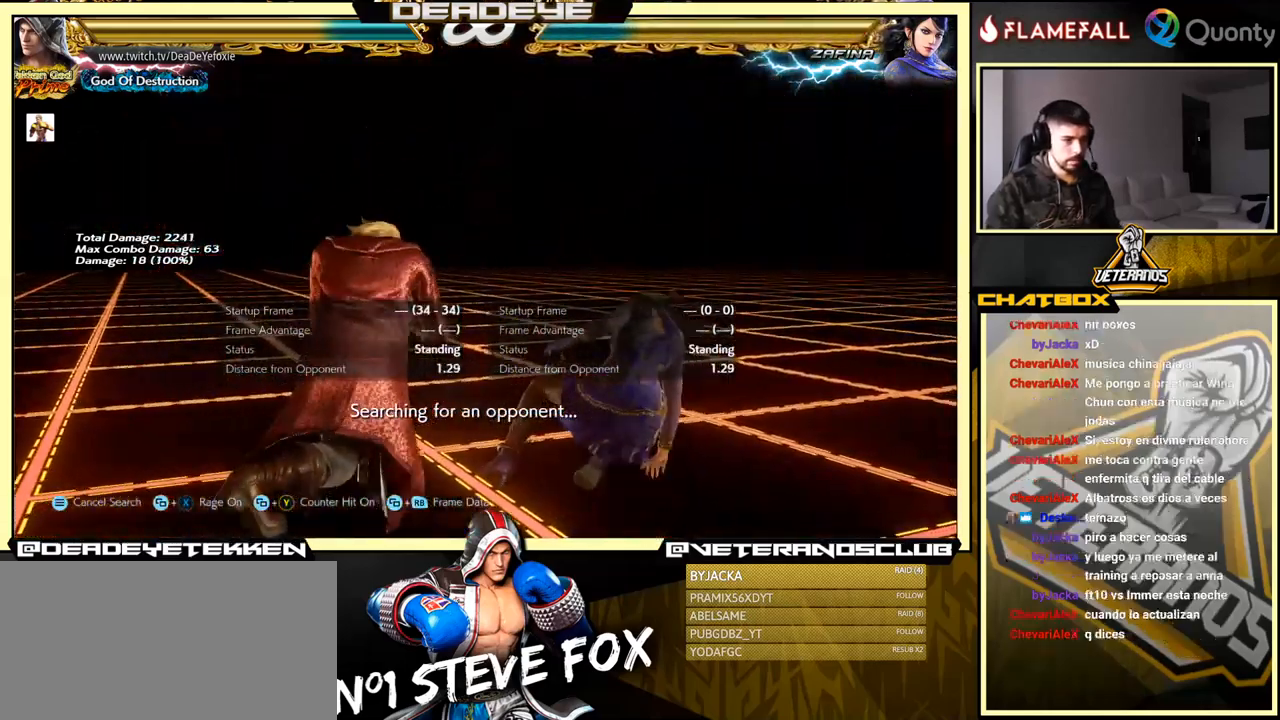
{"buttons": ["R2"], "left_stick": "right", "events": [[117, "left_stick", "right"], [200, "left_stick", "center"], [250, "left_stick", "right"], [500, "R2", "down"]]}
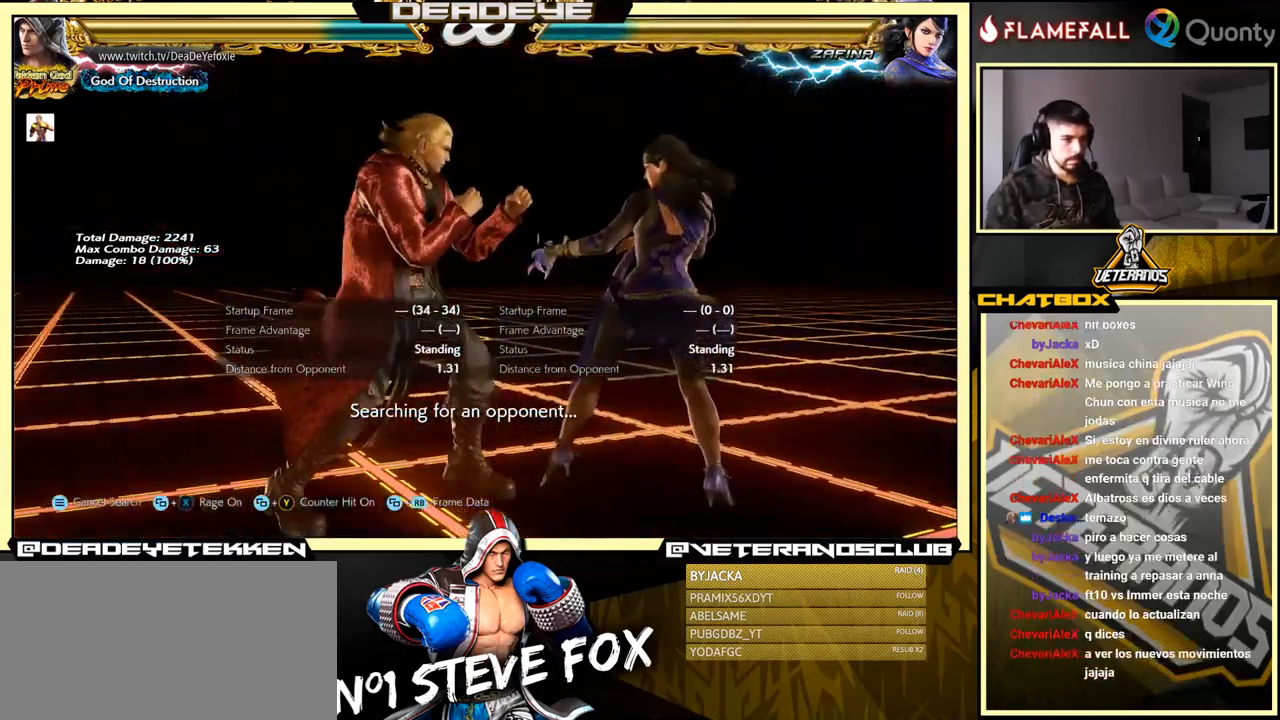
{"buttons": [], "left_stick": "right", "events": [[67, "R2", "up"], [117, "TRIANGLE", "down"], [250, "TRIANGLE", "up"]]}
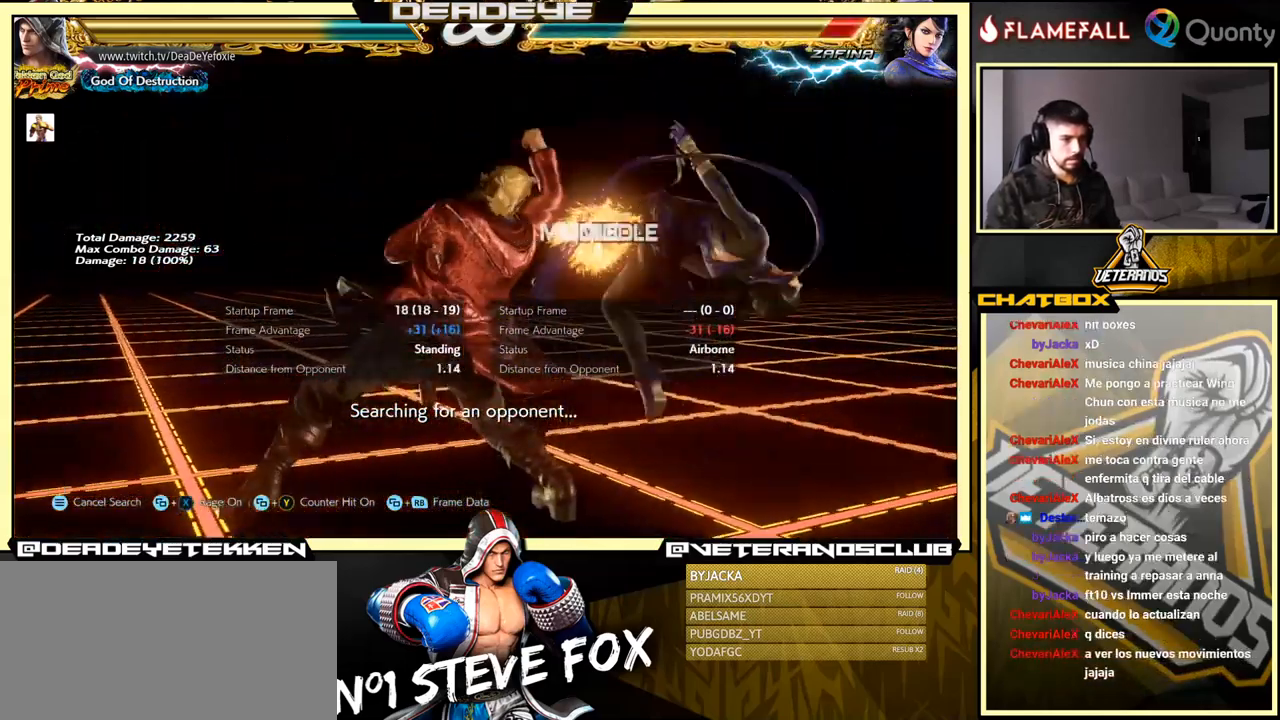
{"buttons": [], "left_stick": "down-right", "events": [[383, "R2", "down"], [417, "left_stick", "down-right"], [433, "R2", "up"]]}
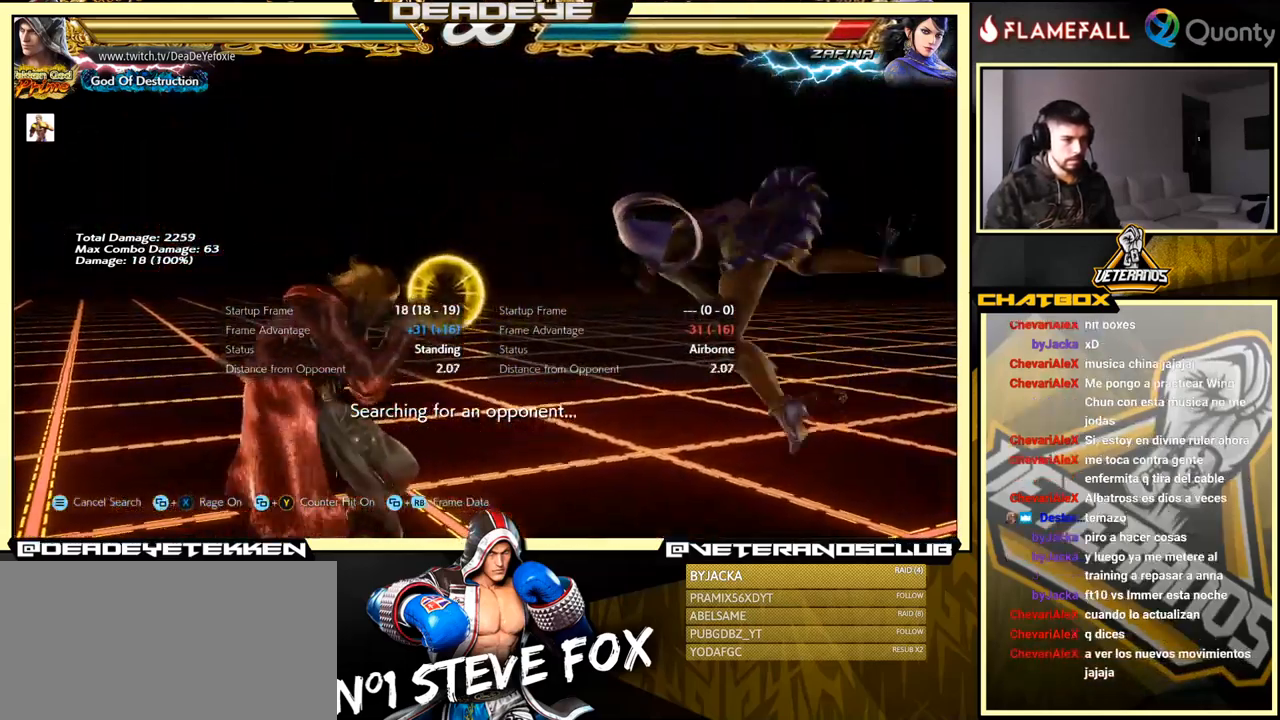
{"buttons": [], "left_stick": "left", "events": [[17, "R1", "down"], [67, "R1", "up"], [117, "R1", "down"], [183, "left_stick", "right"], [250, "R1", "up"], [383, "left_stick", "left"]]}
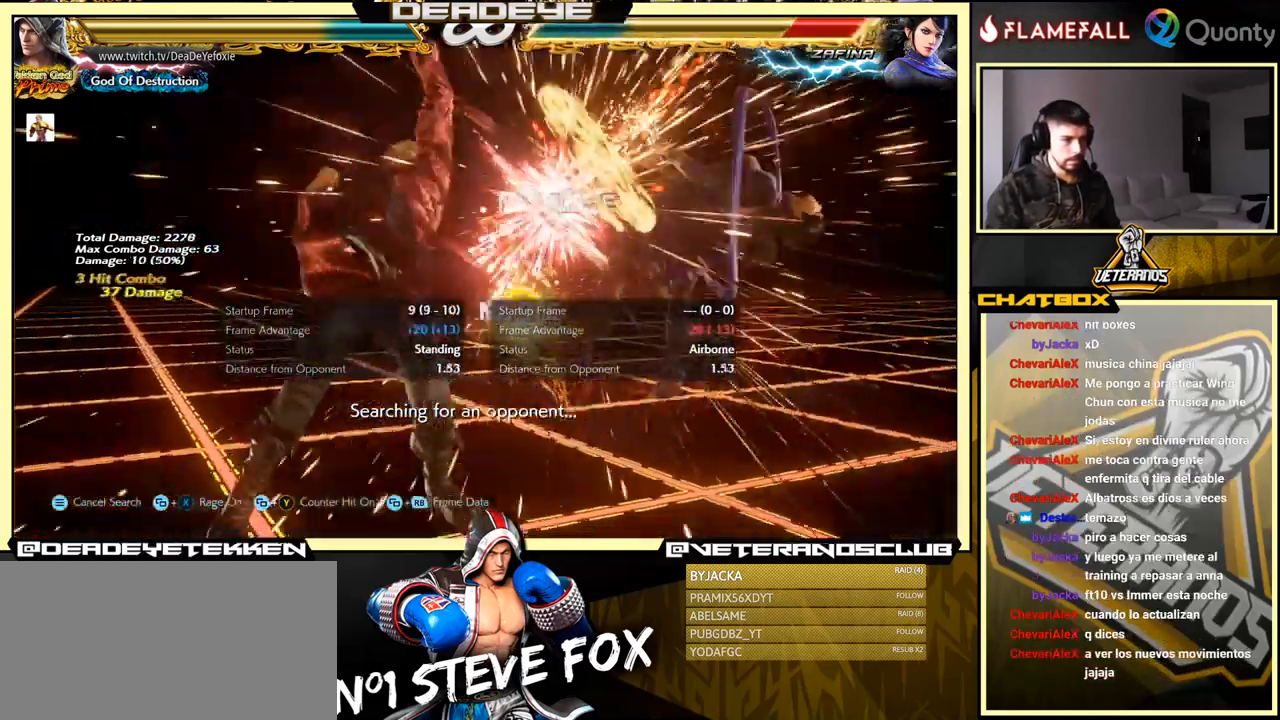
{"buttons": [], "left_stick": "right", "events": [[33, "left_stick", "center"], [367, "left_stick", "right"], [434, "left_stick", "center"], [484, "left_stick", "right"]]}
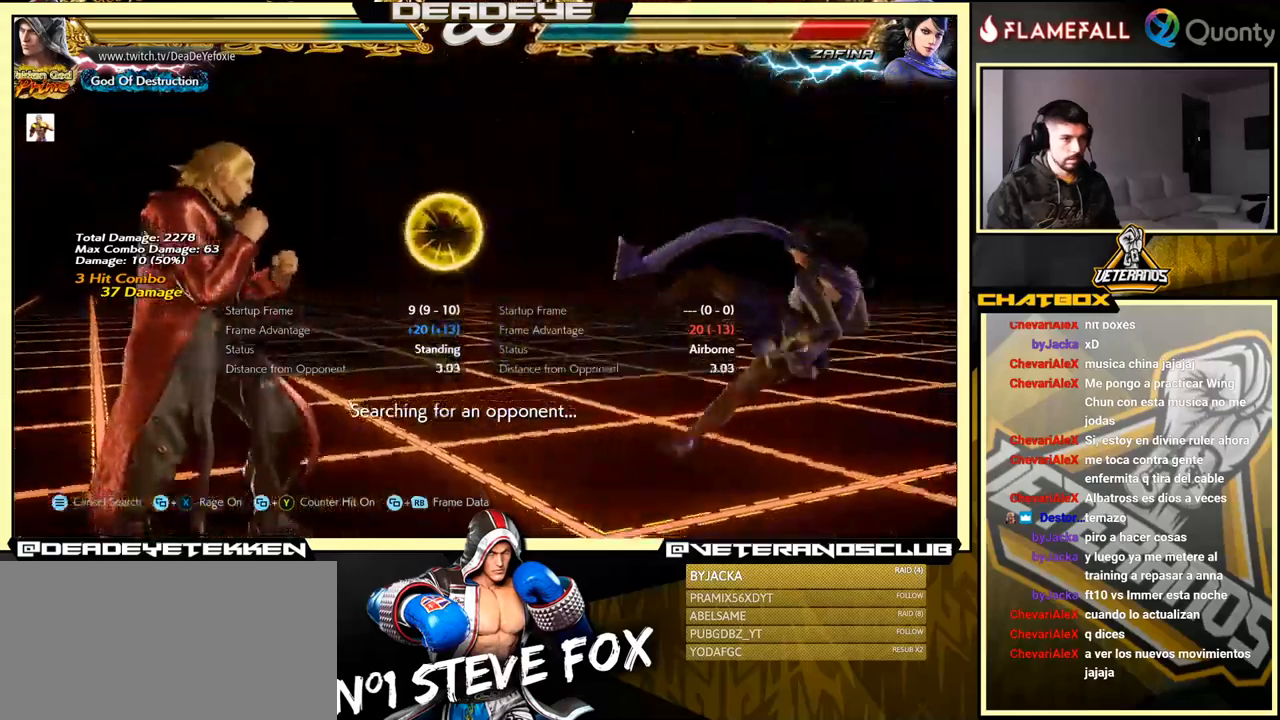
{"buttons": [], "left_stick": "right", "events": [[200, "left_stick", "left"], [284, "left_stick", "right"], [350, "left_stick", "center"], [417, "left_stick", "right"]]}
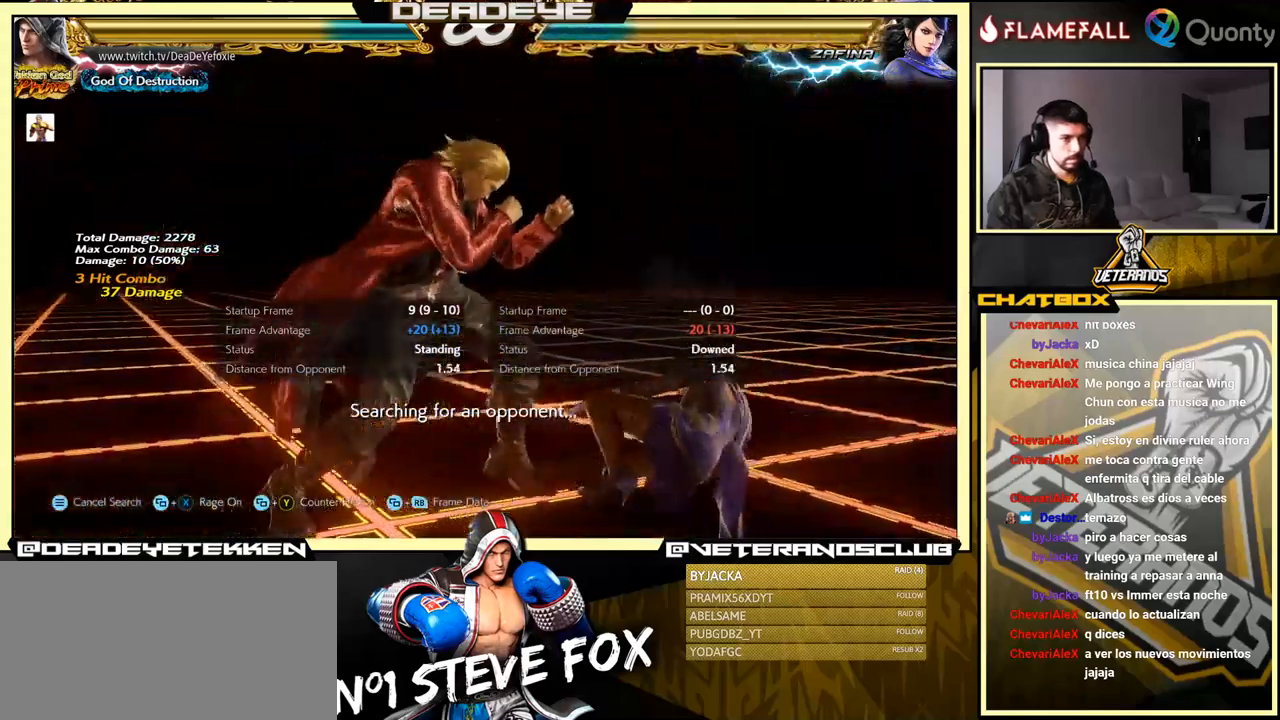
{"buttons": [], "left_stick": "right", "events": [[217, "R2", "down"], [284, "R2", "up"], [350, "TRIANGLE", "down"], [500, "TRIANGLE", "up"]]}
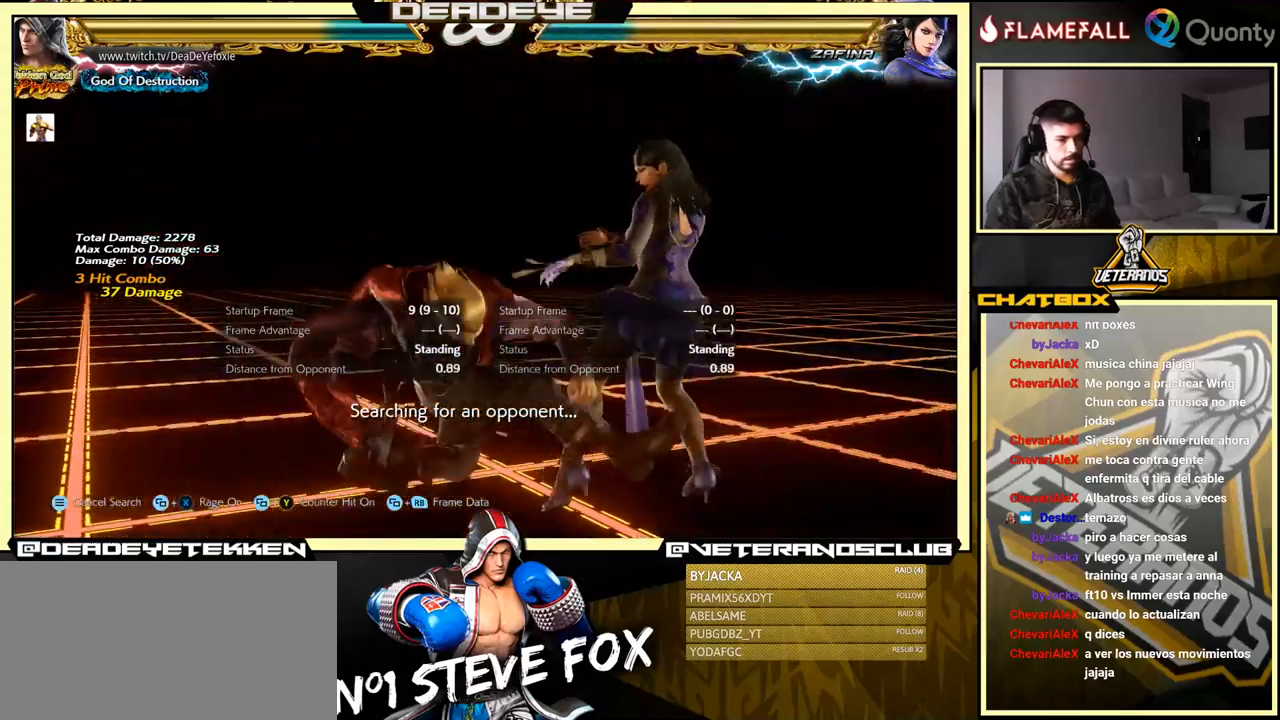
{"buttons": [], "left_stick": "right", "events": []}
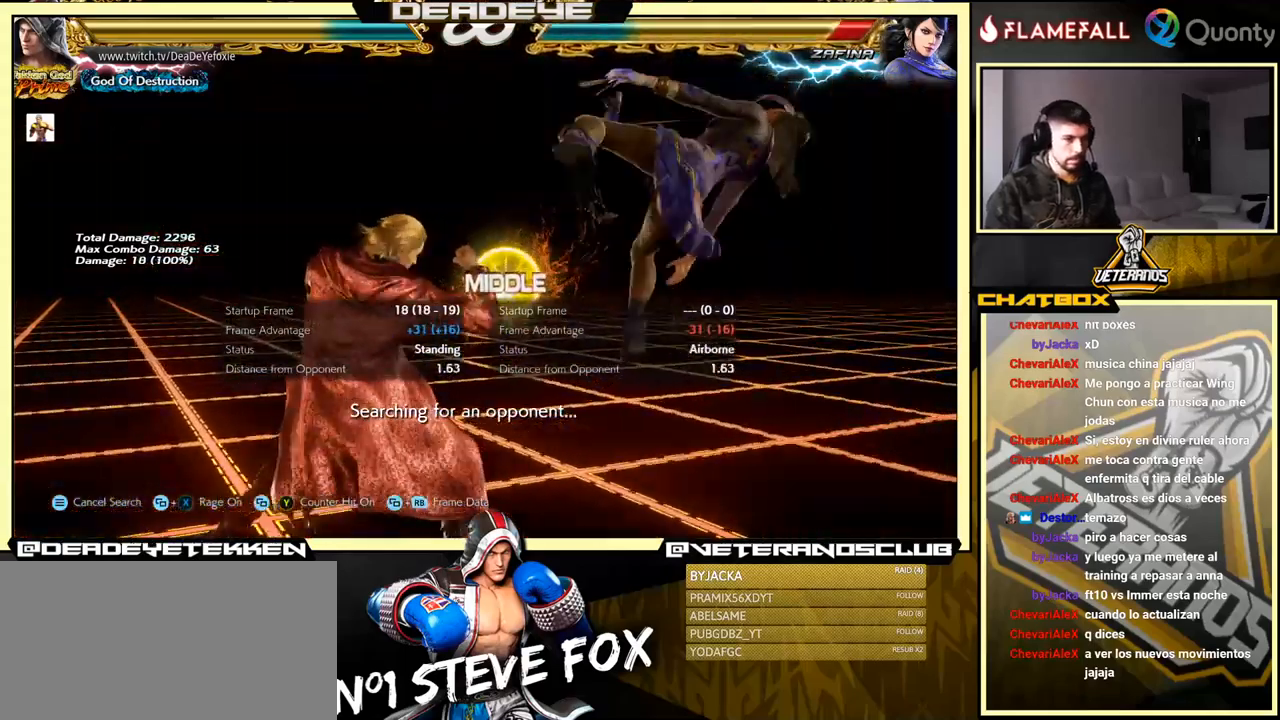
{"buttons": [], "left_stick": "center", "events": [[117, "R2", "down"], [150, "left_stick", "down-right"], [167, "R2", "up"], [250, "R1", "down"], [300, "R1", "up"], [367, "R1", "down"], [400, "left_stick", "right"], [417, "R1", "up"], [500, "left_stick", "center"]]}
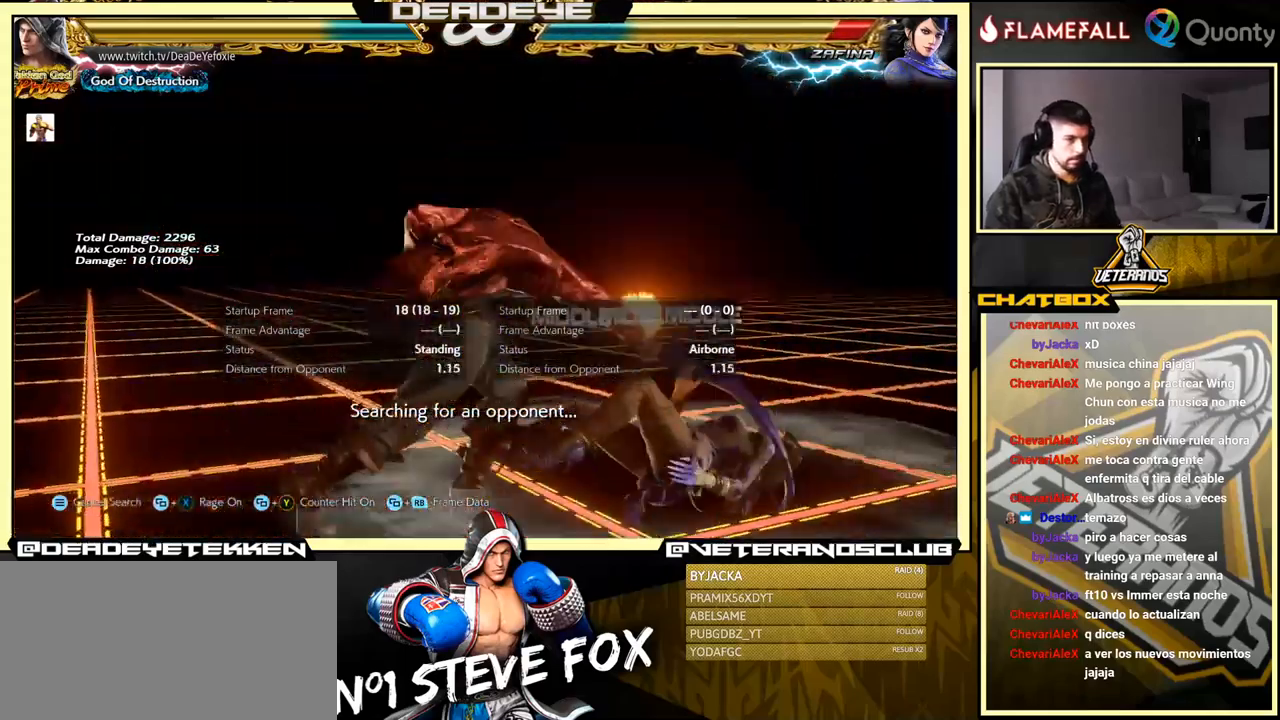
{"buttons": [], "left_stick": "center", "events": [[34, "left_stick", "left"], [184, "left_stick", "center"]]}
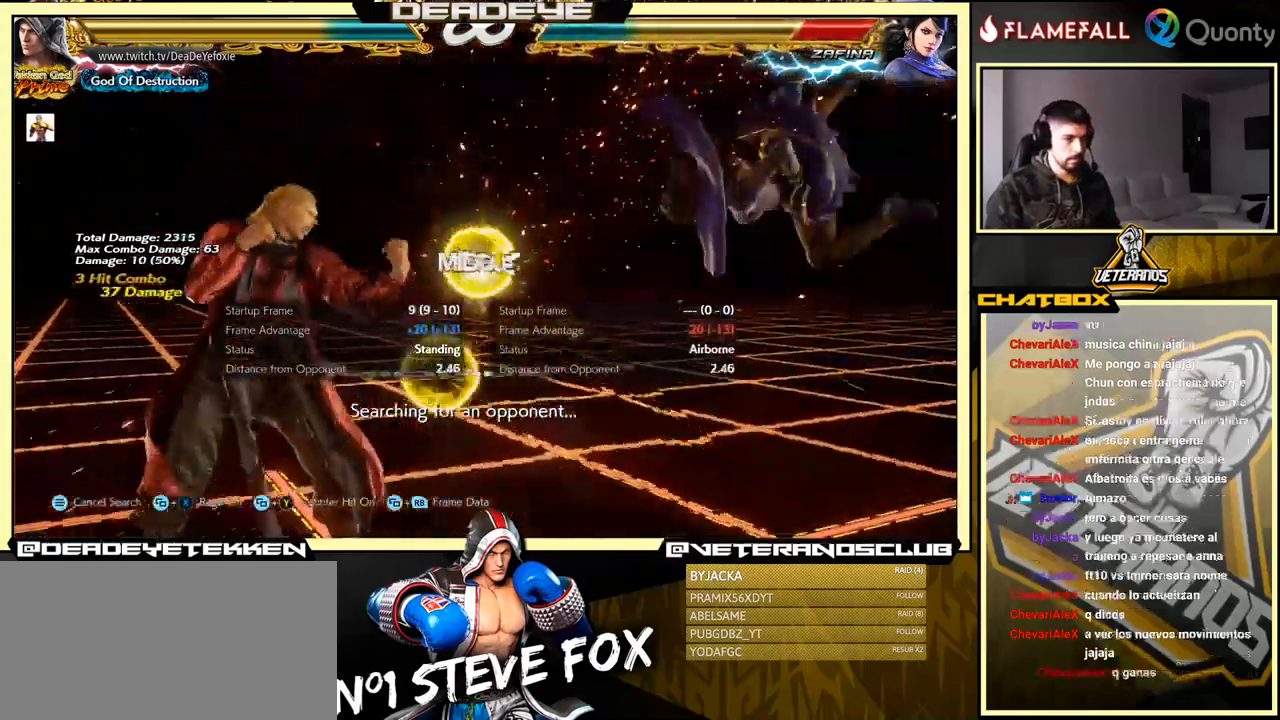
{"buttons": [], "left_stick": "center", "events": []}